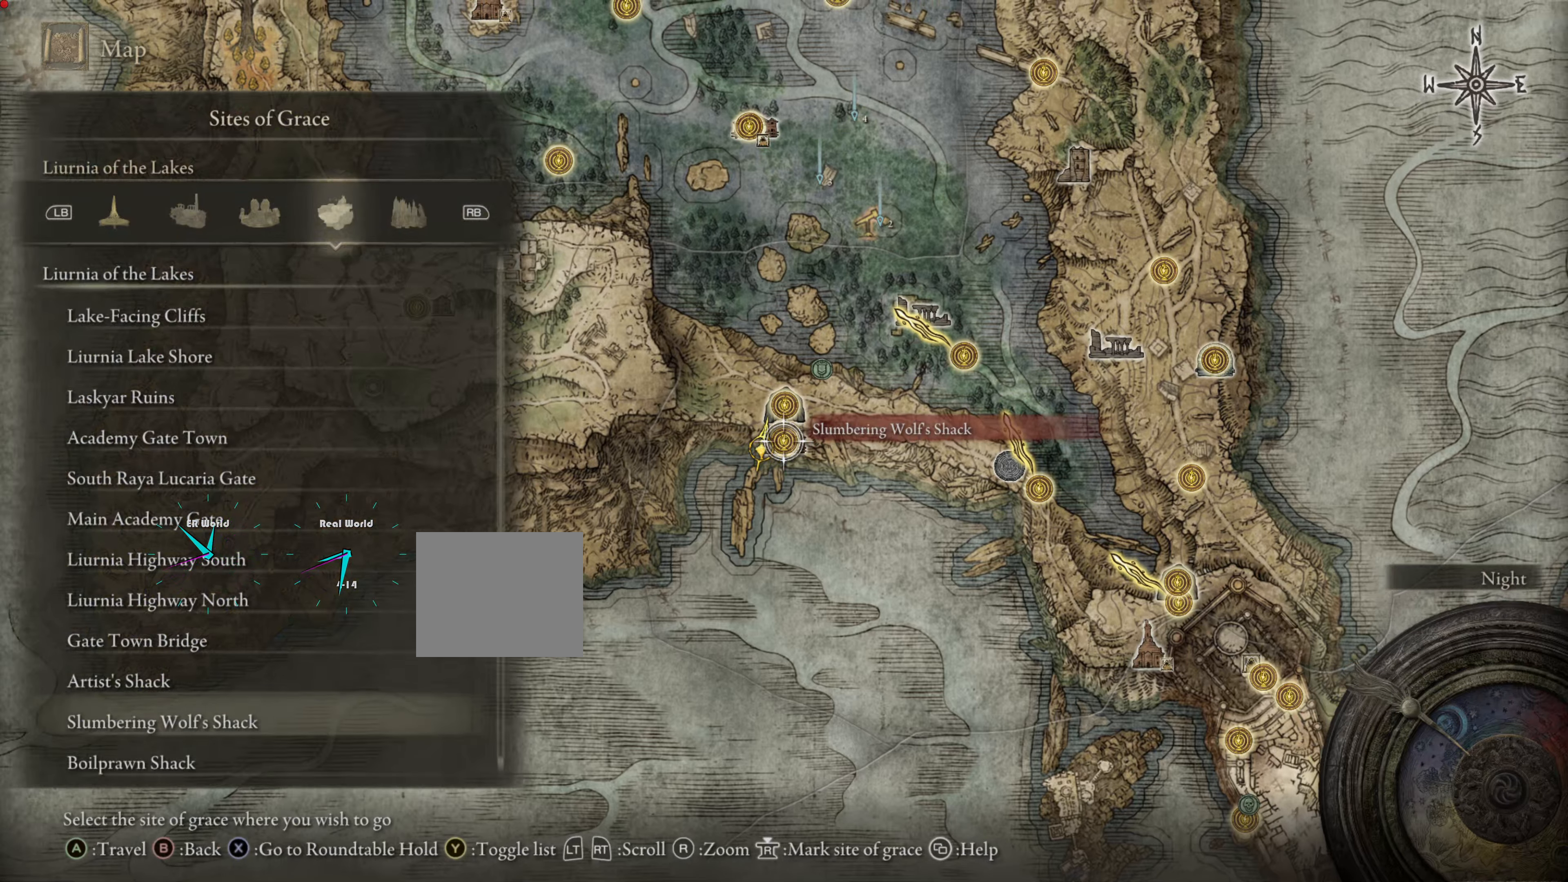
Gameplay with a controller (PlayStation layout); each line is a JSON object with the inputs held at the frame after it. "events" lists button and stick changes between this image and that frame as [ms after this image, input, new state], when the widget could be followed in between.
{"buttons": [], "left_stick": "center", "right_stick": "center"}
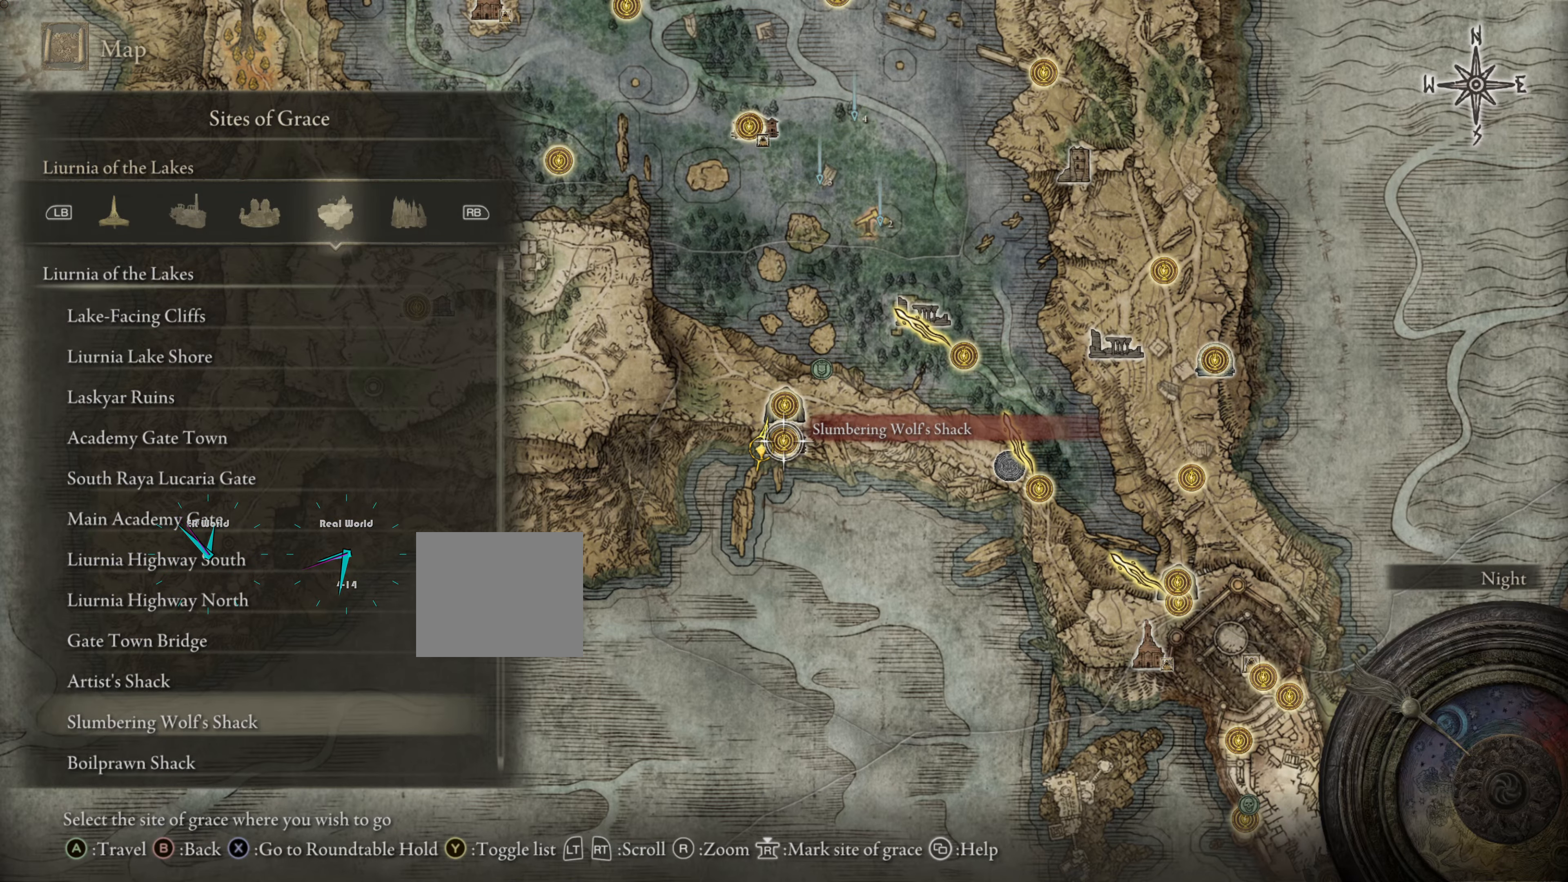
{"buttons": [], "left_stick": "center", "right_stick": "center", "events": []}
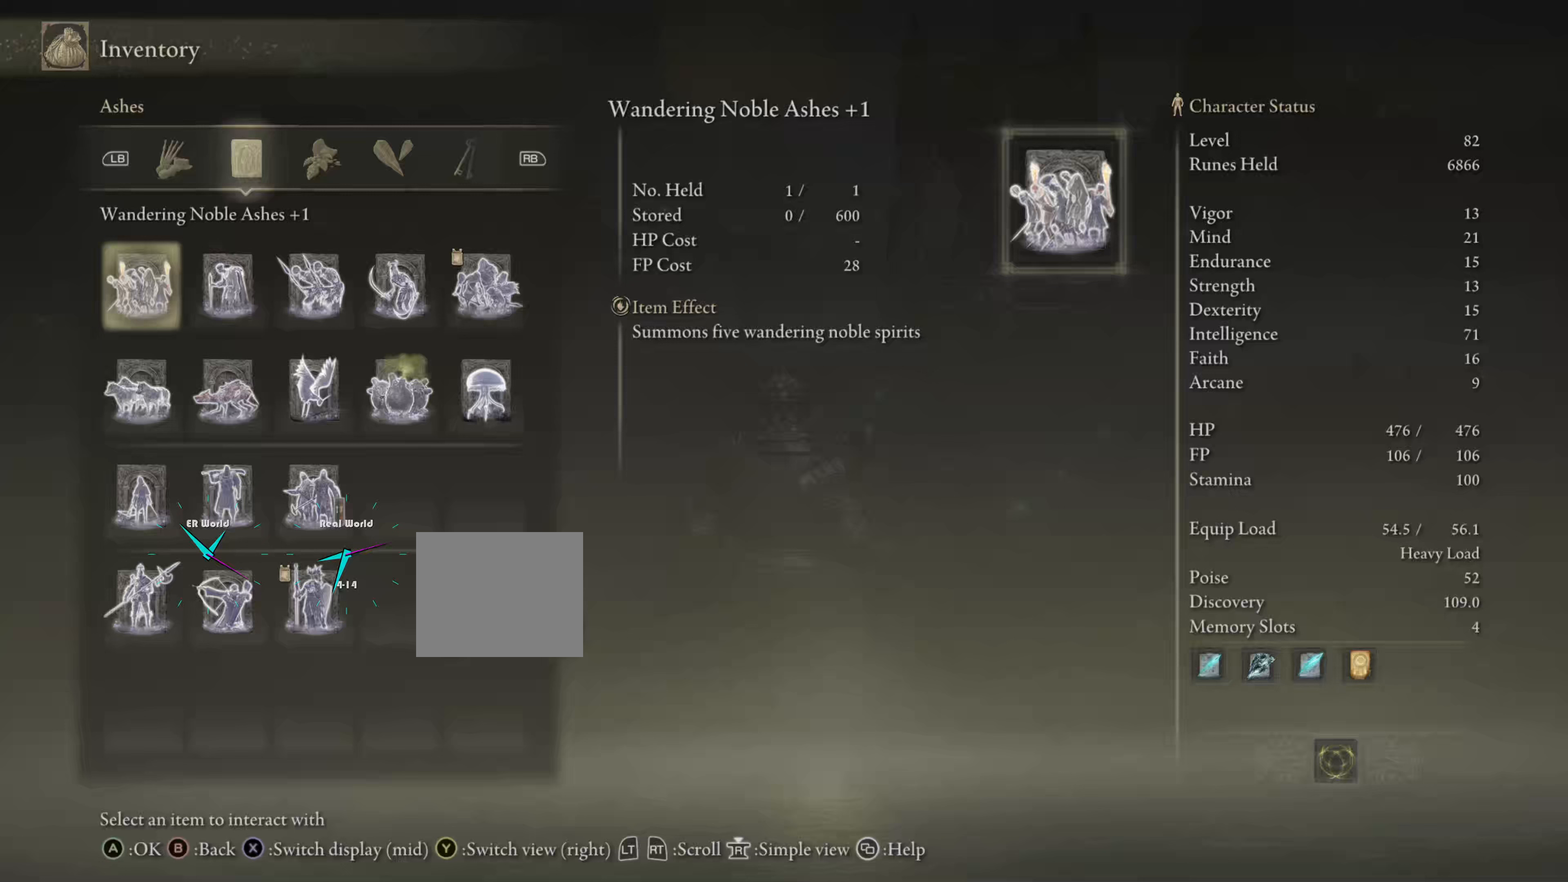
{"buttons": [], "left_stick": "center", "right_stick": "center", "events": [[383, "DPAD_DOWN", "down"], [467, "DPAD_DOWN", "up"]]}
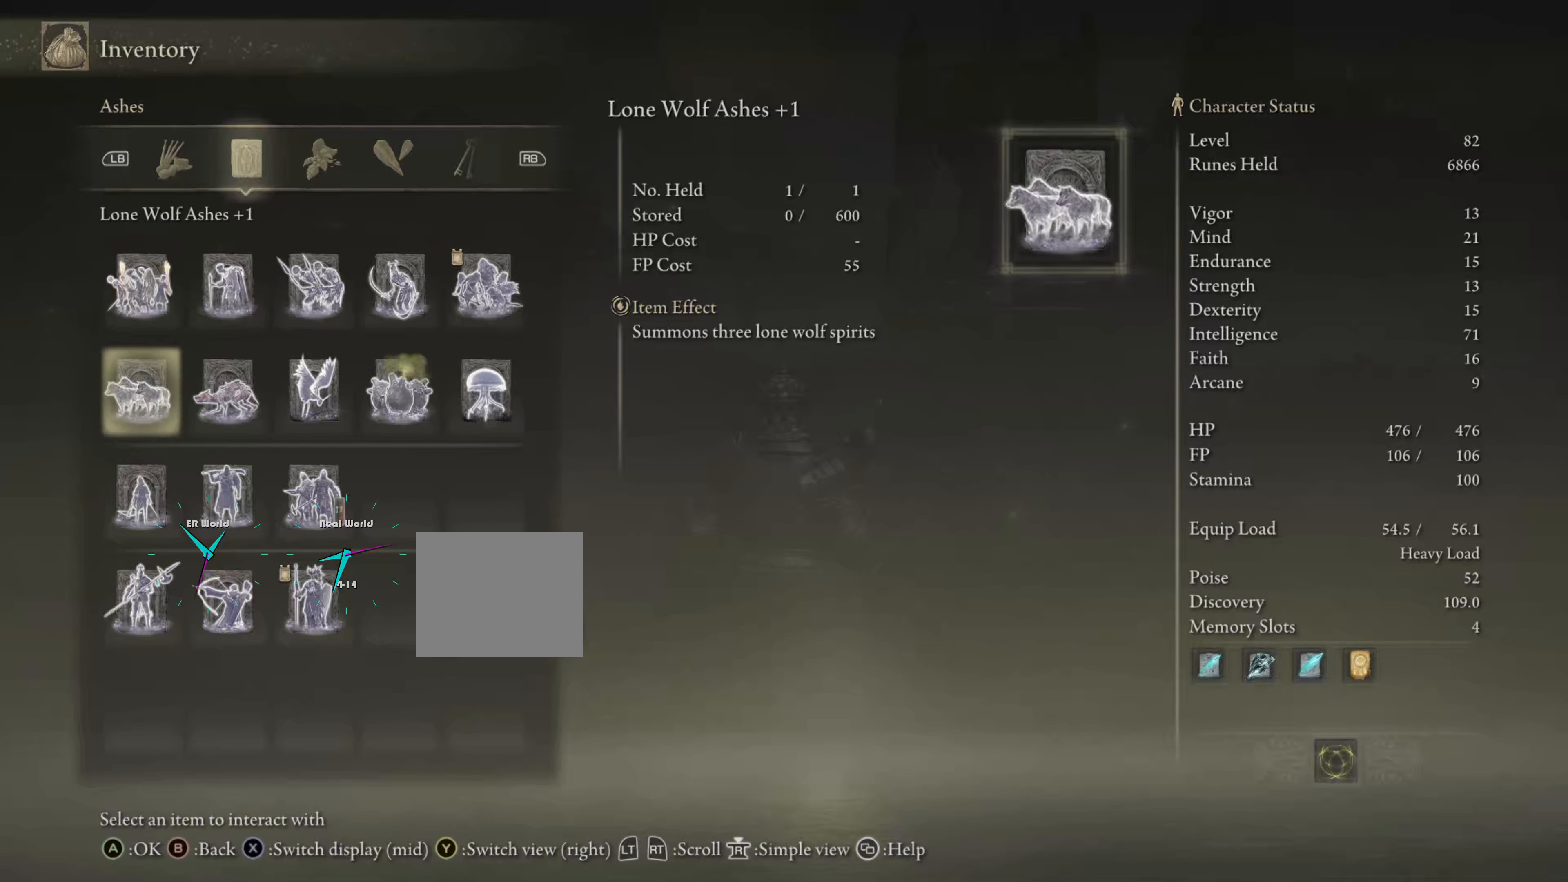
{"buttons": [], "left_stick": "center", "right_stick": "center", "events": [[83, "DPAD_DOWN", "down"], [167, "DPAD_DOWN", "up"], [250, "DPAD_DOWN", "down"], [350, "DPAD_DOWN", "up"]]}
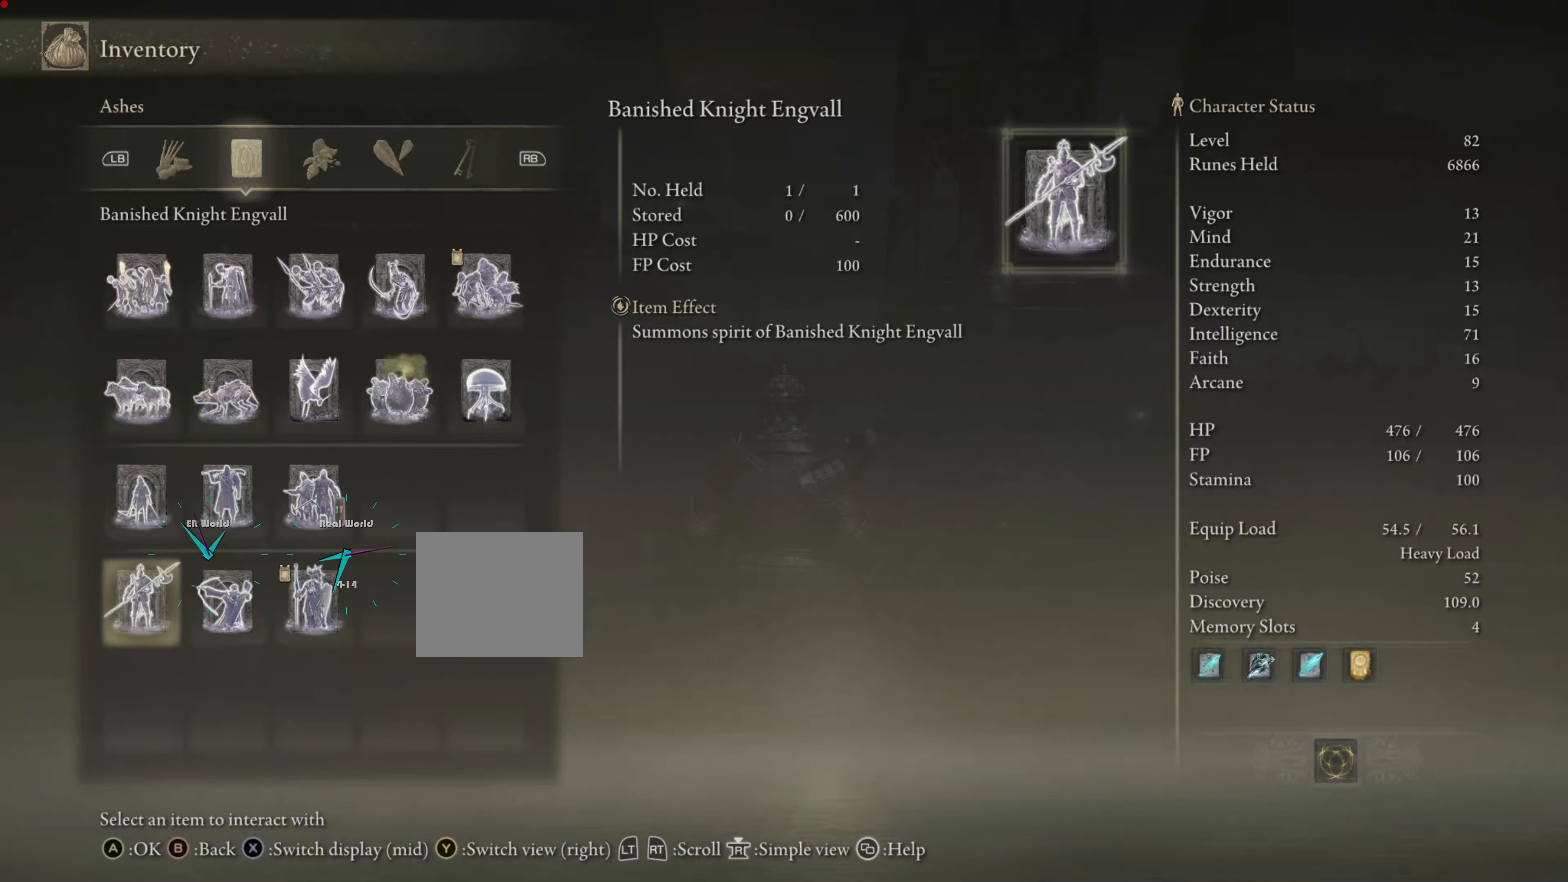
{"buttons": [], "left_stick": "center", "right_stick": "center", "events": [[116, "DPAD_RIGHT", "down"], [250, "DPAD_RIGHT", "up"]]}